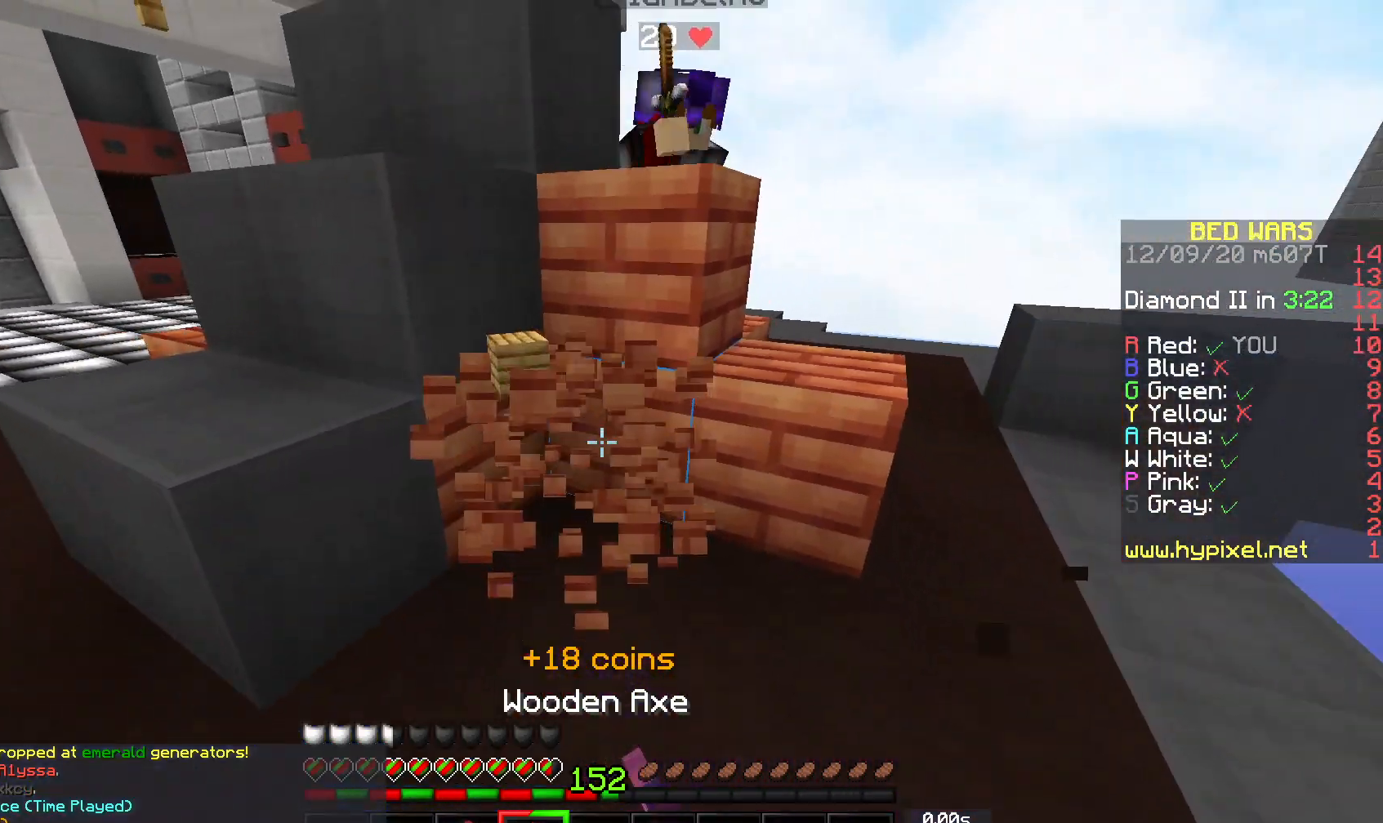
Gameplay with keyboard and mouse; each line is a JSON object with the keys and mouse buttons held at the frame after it. "events" lists presses ("down") and releases ("up") of "a", "d", "s", "space", "w", "mouse_left" and "mouse_right" between this image and that frame as [ms after this image, input, new state], when the widget could be followed in between. "mouse_left", "mouse_right" = the "left", "right" buttons of the "mouse" list. No other keys are recorded. Fast repeated clicks can show as one long hold. Mouse movement is not recorded.
{"keys": ["w"], "mouse": [], "events": [[17, "a", "down"], [217, "s", "up"], [233, "w", "down"], [300, "a", "up"], [350, "mouse_left", "up"]]}
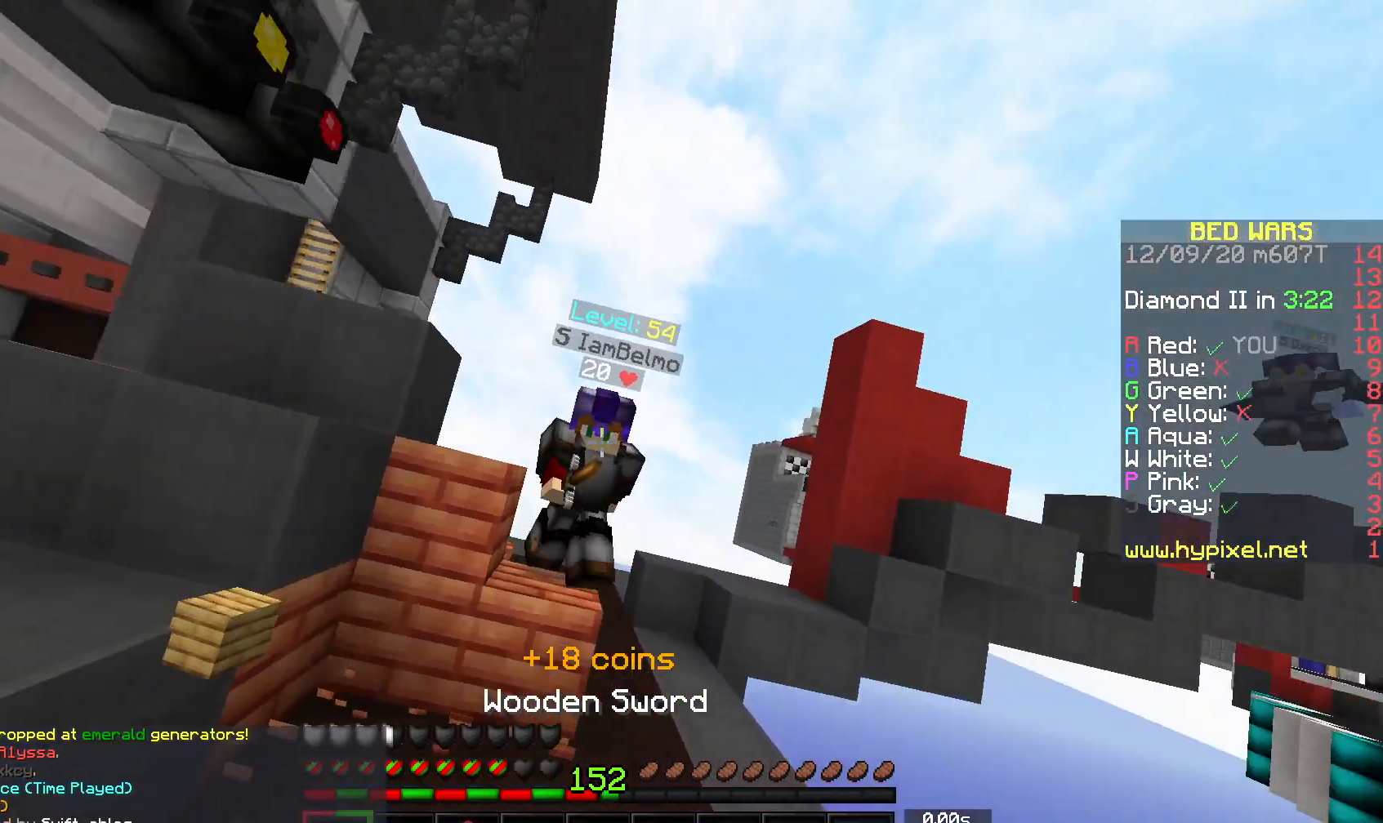
{"keys": ["a", "w"], "mouse": ["right"], "events": [[67, "mouse_left", "down"], [67, "mouse_right", "down"], [133, "a", "down"], [267, "mouse_right", "up"], [400, "mouse_left", "up"], [450, "mouse_right", "down"]]}
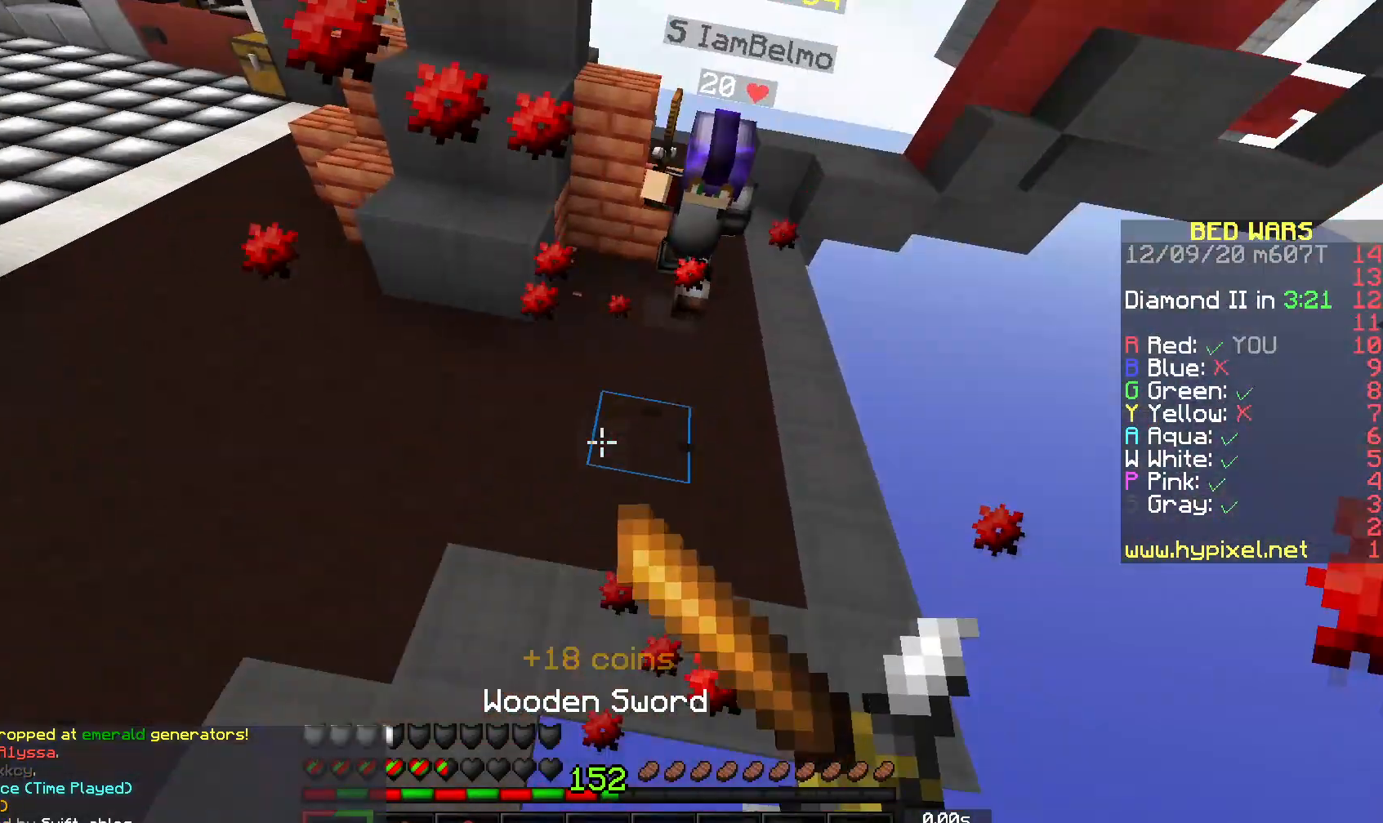
{"keys": ["space", "w"], "mouse": [], "events": [[300, "space", "down"], [433, "mouse_right", "up"], [483, "a", "up"]]}
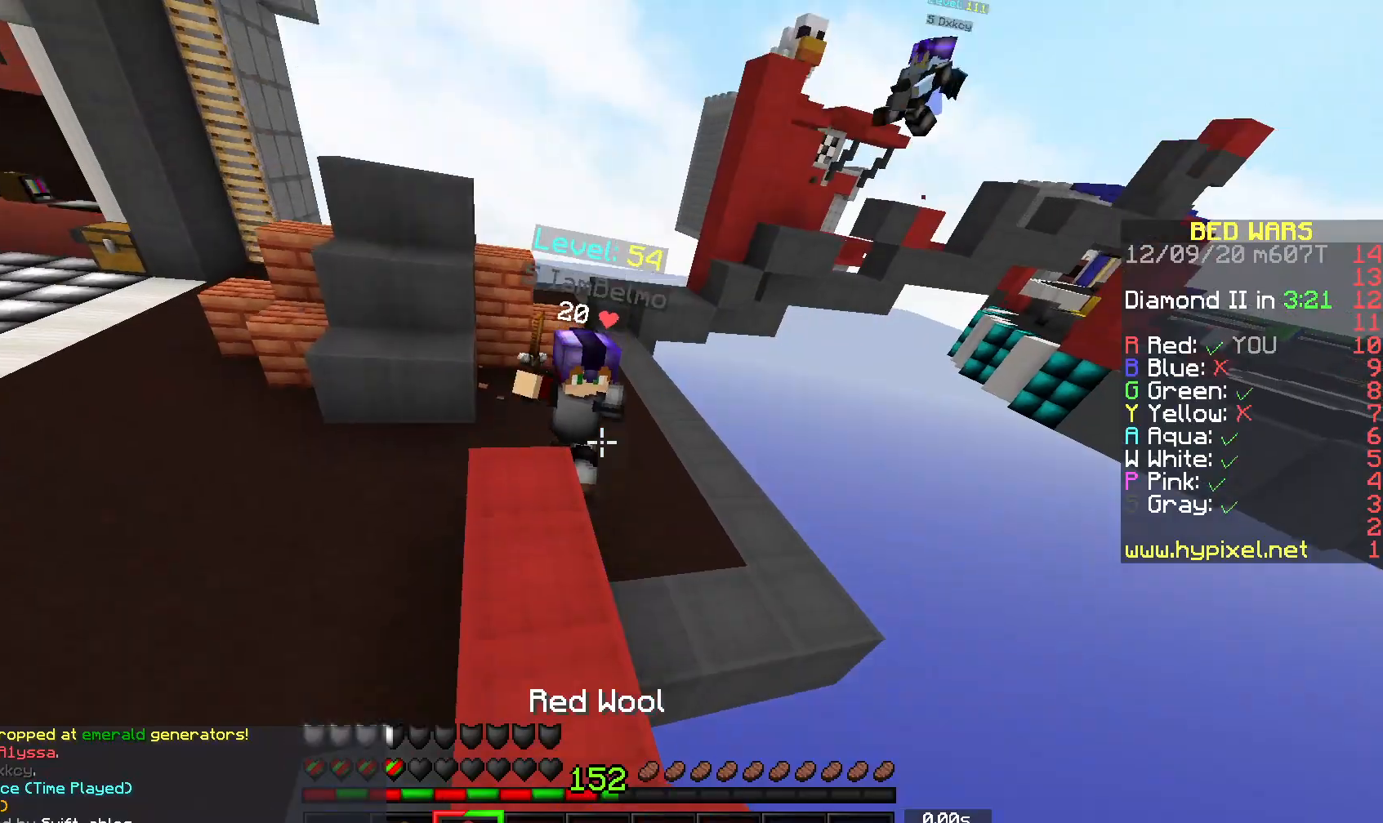
{"keys": ["a", "w"], "mouse": ["left", "right"], "events": [[17, "space", "up"], [333, "a", "down"], [450, "mouse_left", "down"], [450, "mouse_right", "down"]]}
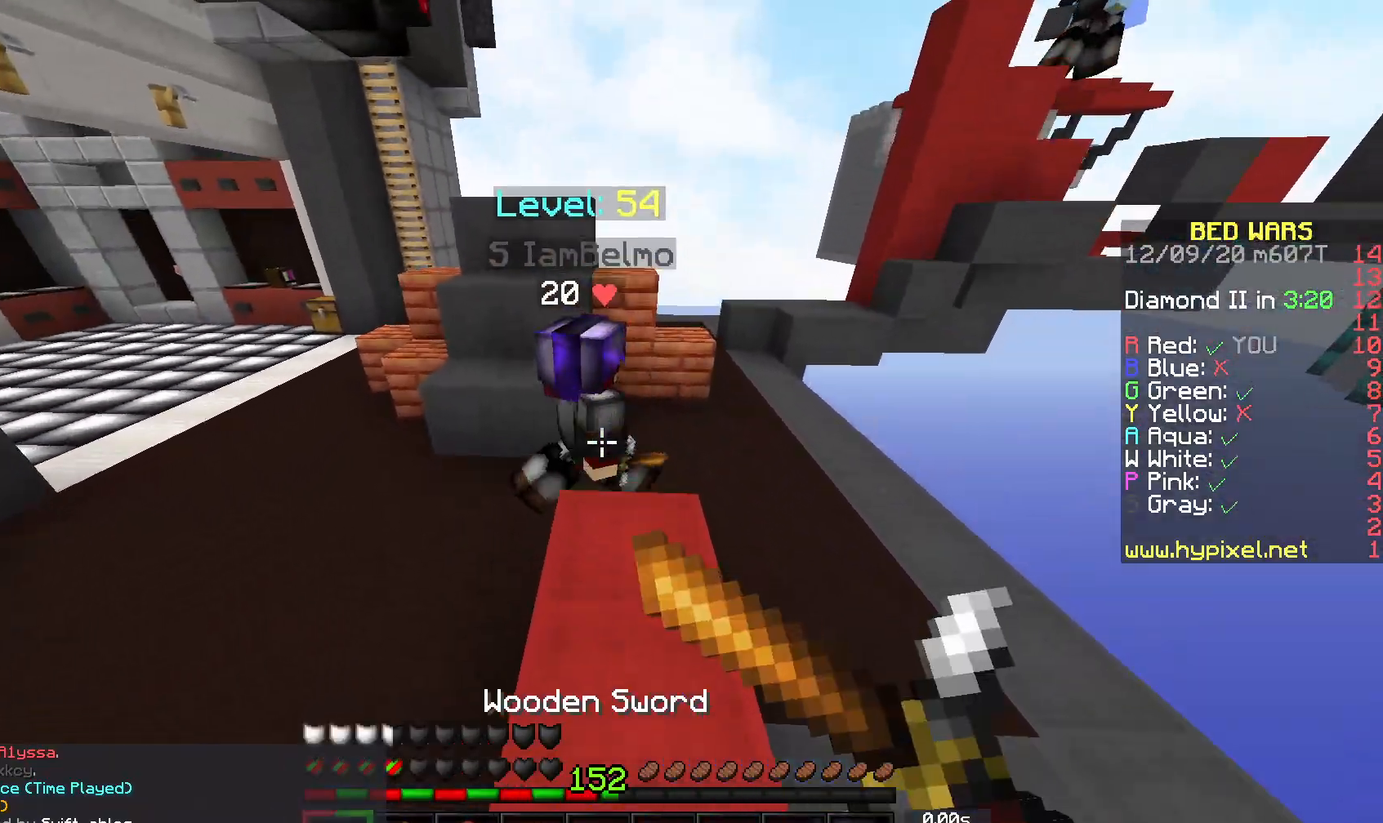
{"keys": ["w"], "mouse": ["left"], "events": [[67, "mouse_right", "up"], [117, "a", "up"], [117, "mouse_right", "down"], [283, "a", "down"], [333, "mouse_right", "up"], [433, "a", "up"]]}
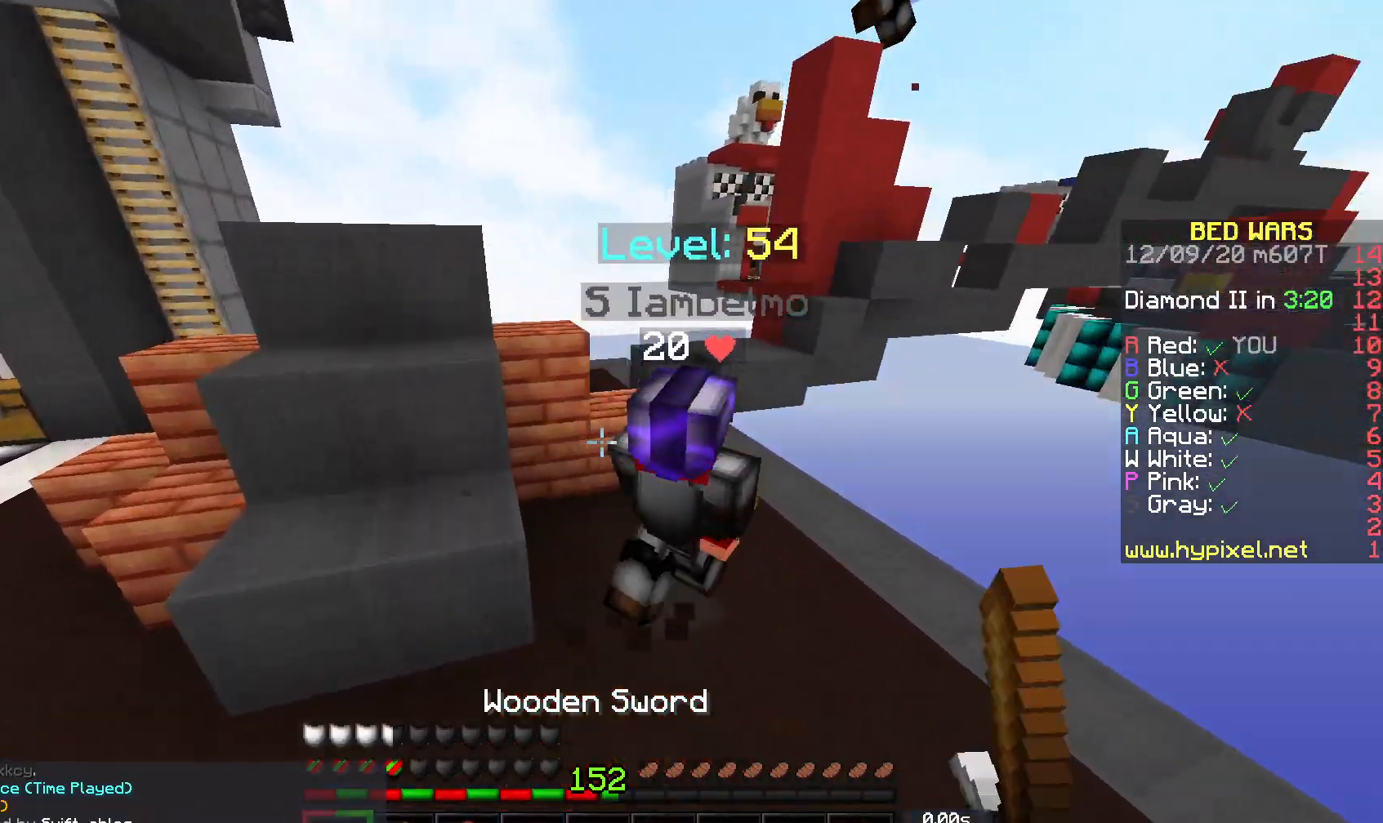
{"keys": ["a", "s"], "mouse": [], "events": [[350, "a", "down"], [367, "w", "up"], [433, "s", "down"], [500, "mouse_left", "up"]]}
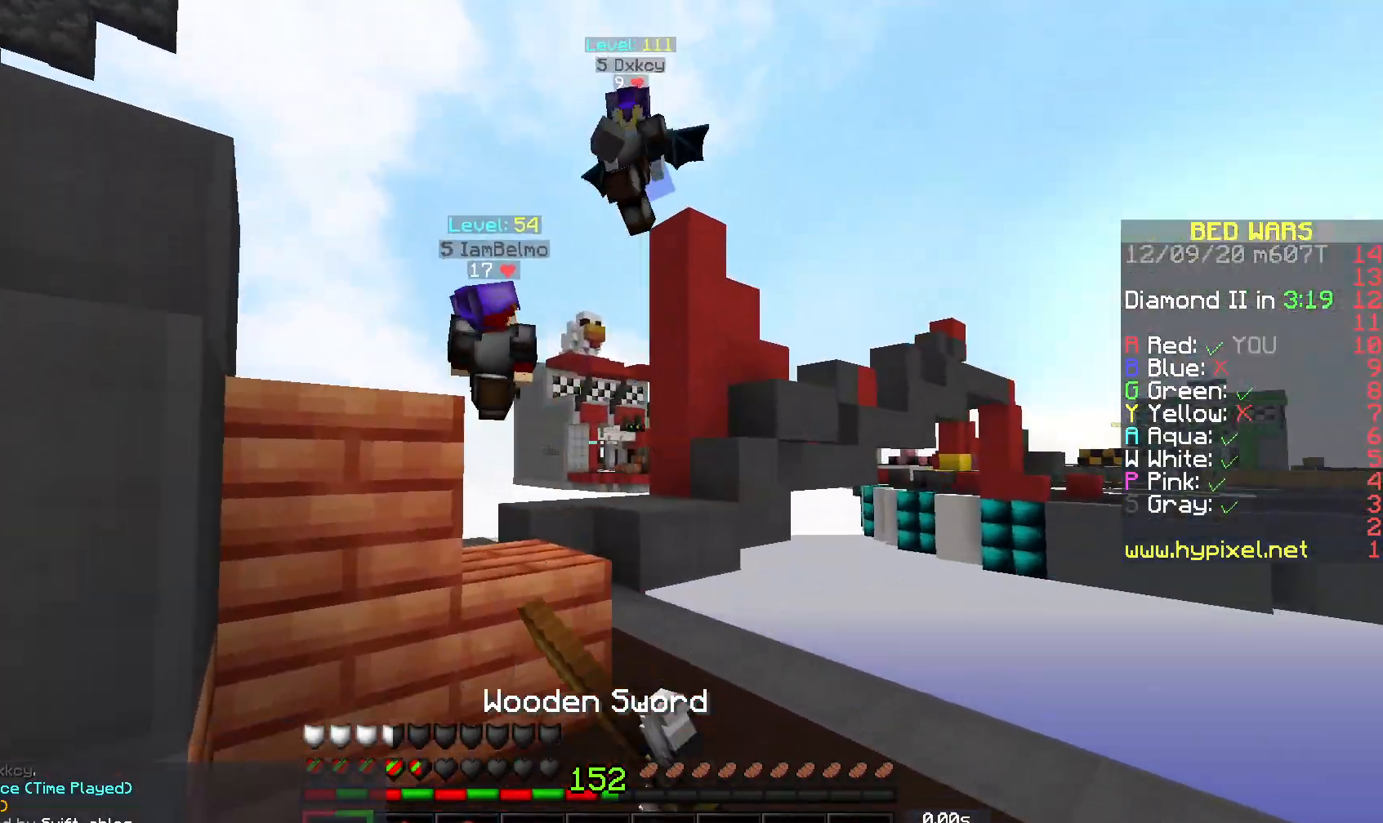
{"keys": [], "mouse": ["left"], "events": [[17, "a", "up"], [183, "s", "up"], [333, "mouse_left", "down"]]}
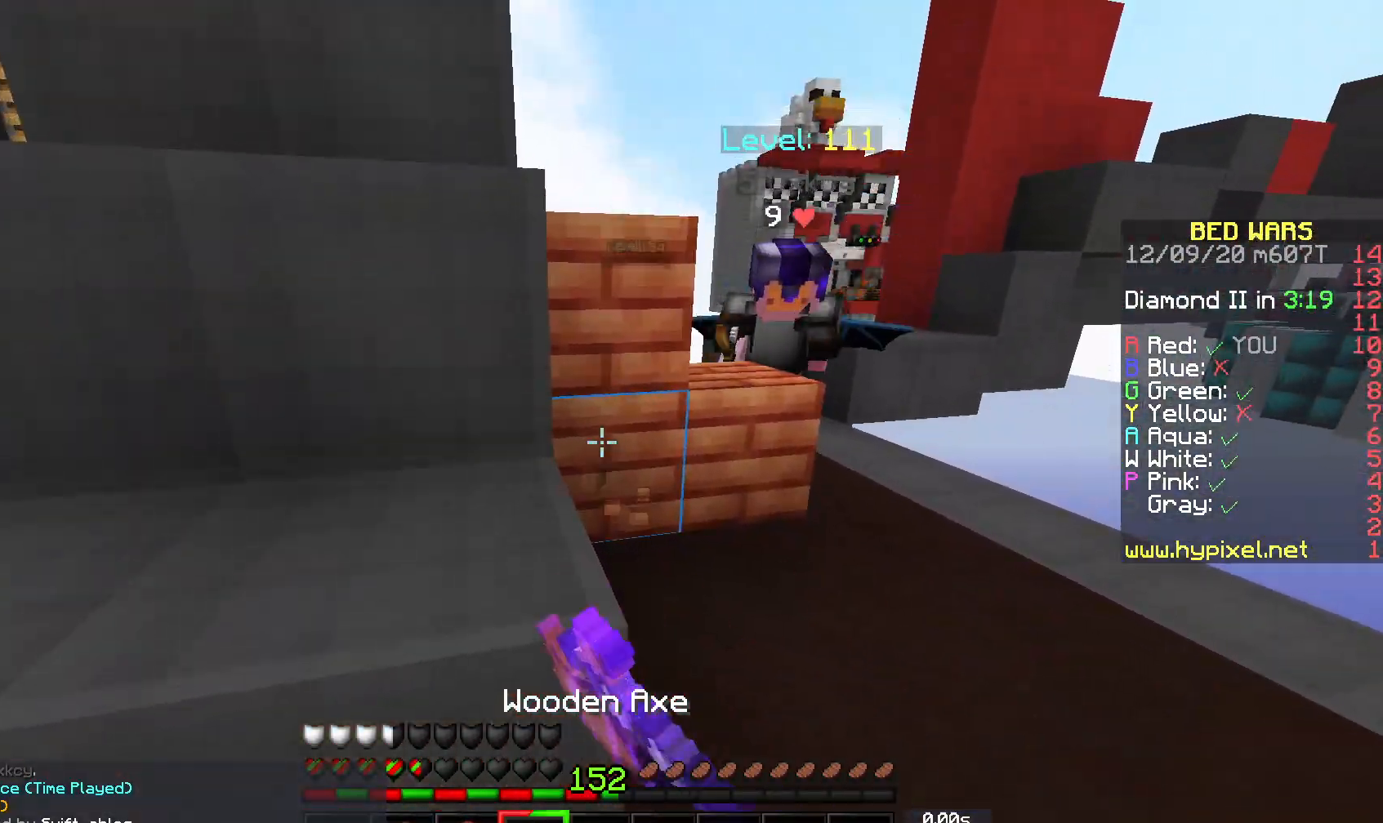
{"keys": ["w"], "mouse": ["left"], "events": [[67, "w", "down"], [200, "d", "down"], [500, "d", "up"]]}
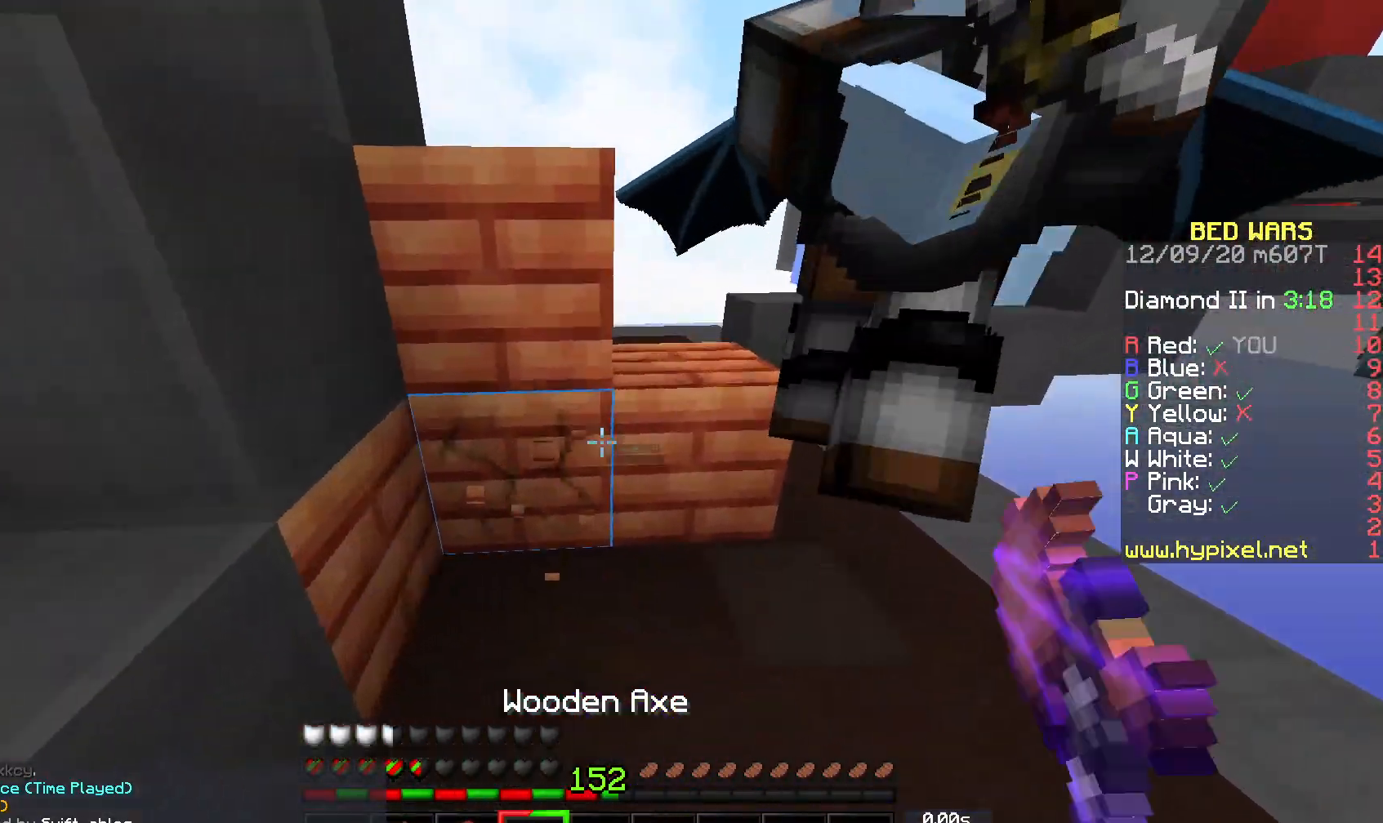
{"keys": [], "mouse": ["left"], "events": [[383, "w", "up"]]}
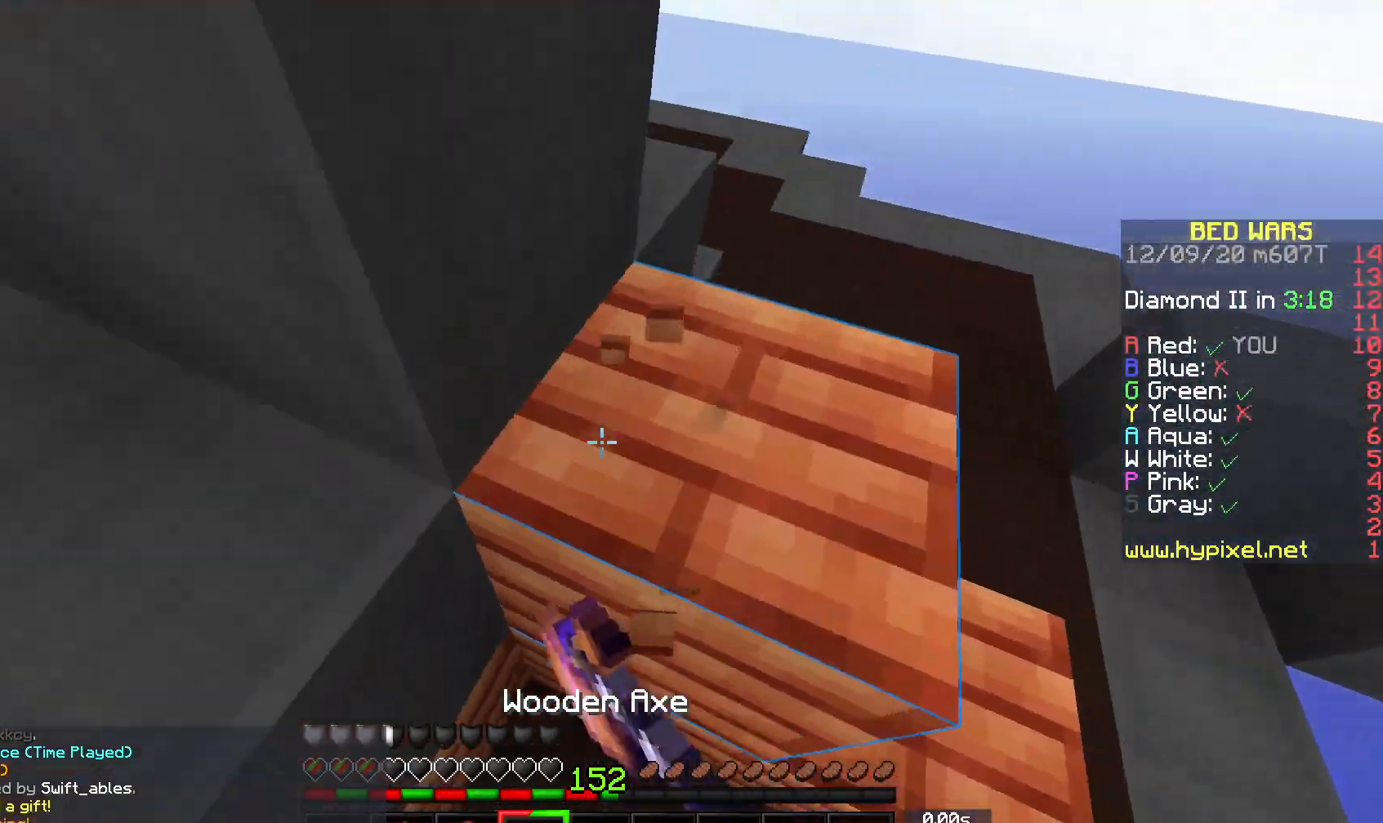
{"keys": [], "mouse": ["left"], "events": [[17, "s", "down"], [217, "mouse_right", "down"], [217, "s", "up"], [433, "mouse_right", "up"]]}
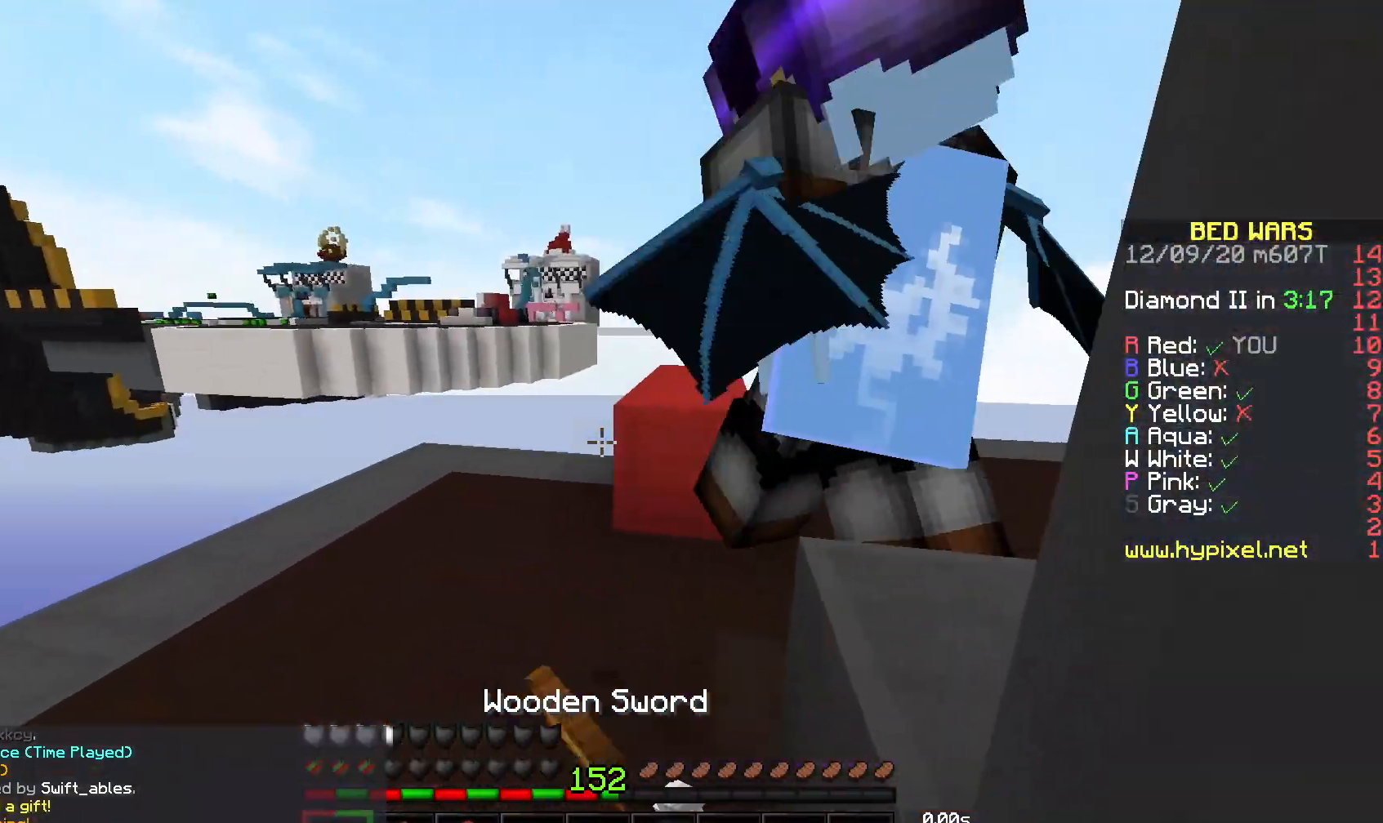
{"keys": ["w"], "mouse": ["left", "right"], "events": [[33, "space", "down"], [133, "w", "down"], [233, "space", "up"], [350, "w", "up"], [367, "mouse_right", "down"], [433, "w", "down"]]}
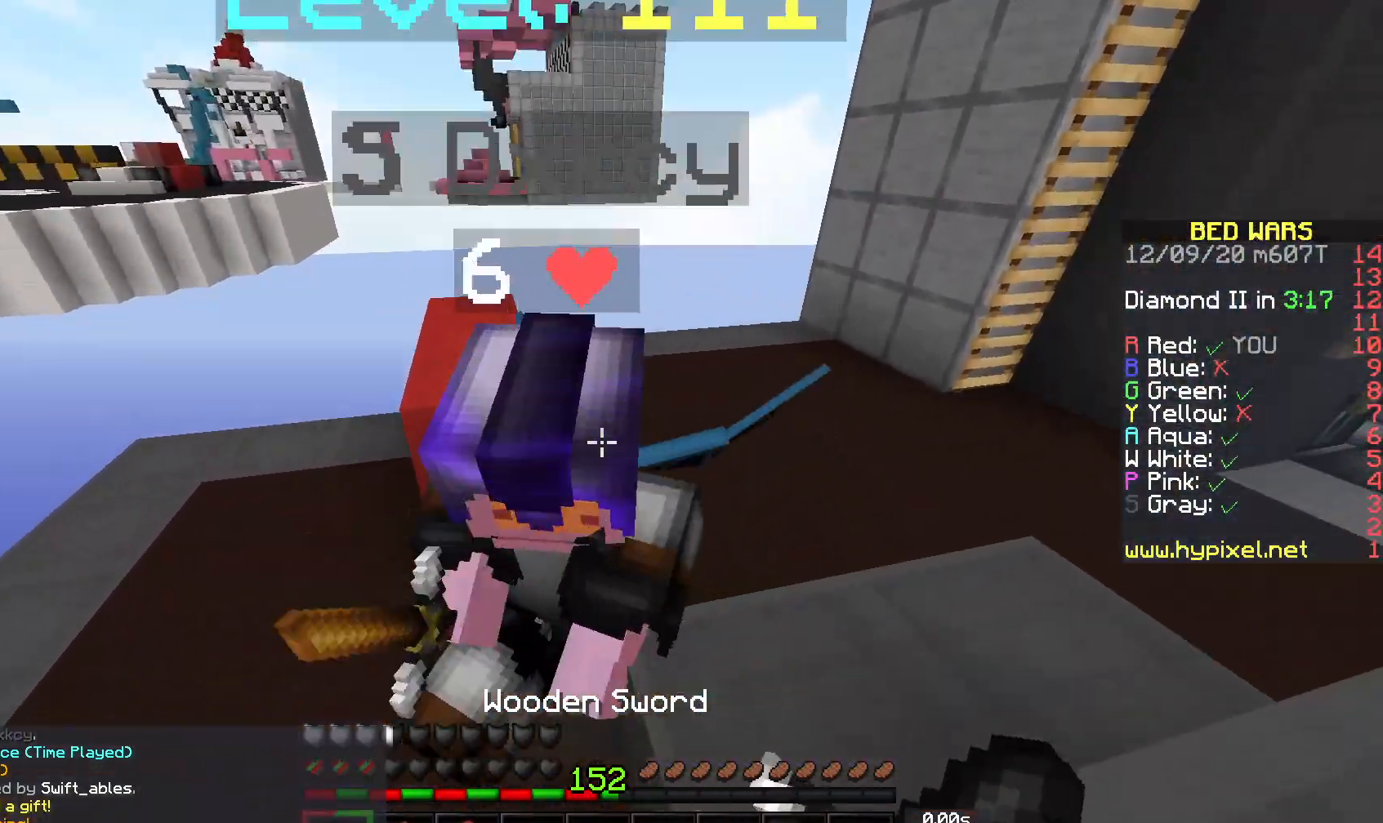
{"keys": ["w"], "mouse": ["left"], "events": [[100, "mouse_right", "up"], [133, "w", "up"], [200, "w", "down"]]}
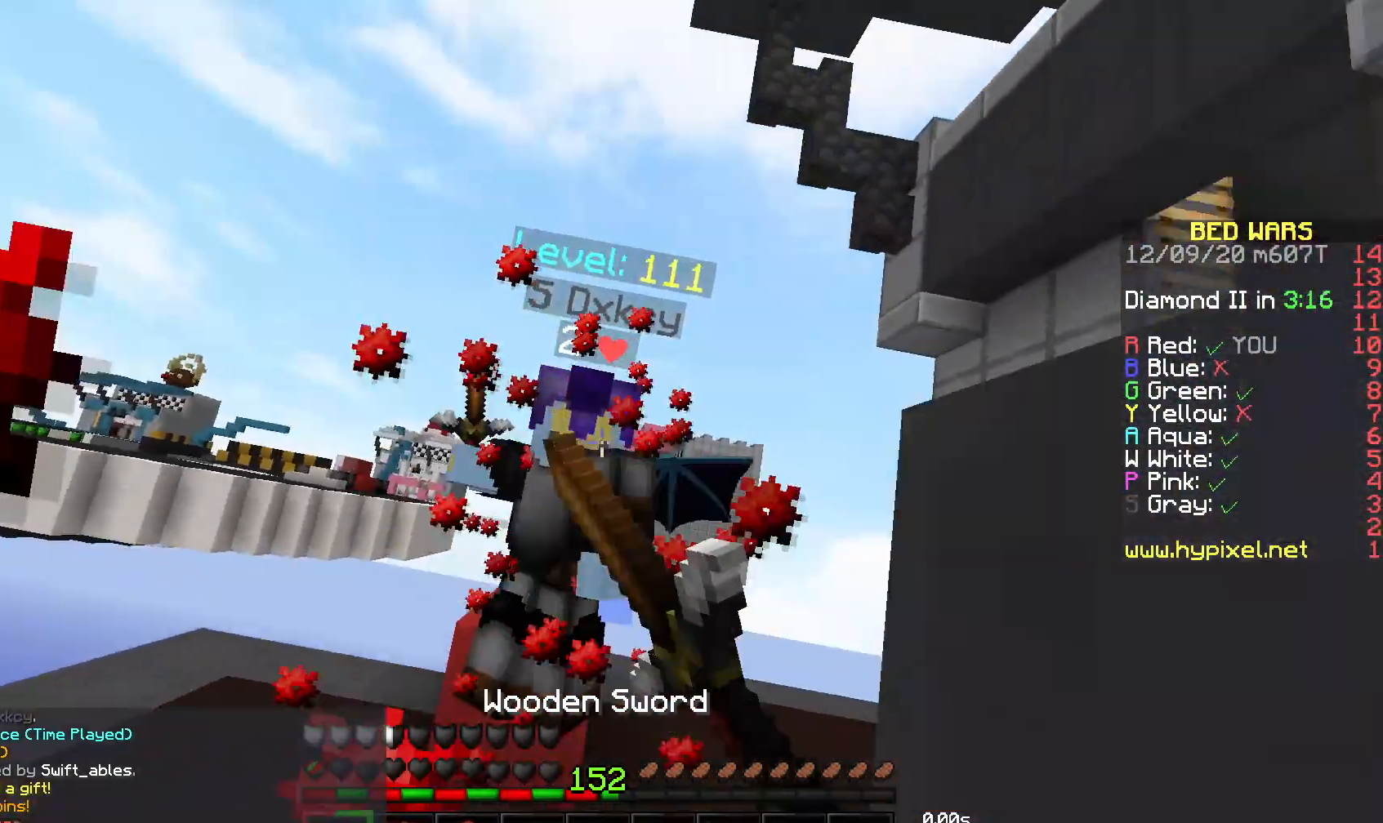
{"keys": ["s"], "mouse": [], "events": [[83, "a", "down"], [233, "w", "up"], [283, "mouse_left", "up"], [317, "s", "down"], [400, "a", "up"]]}
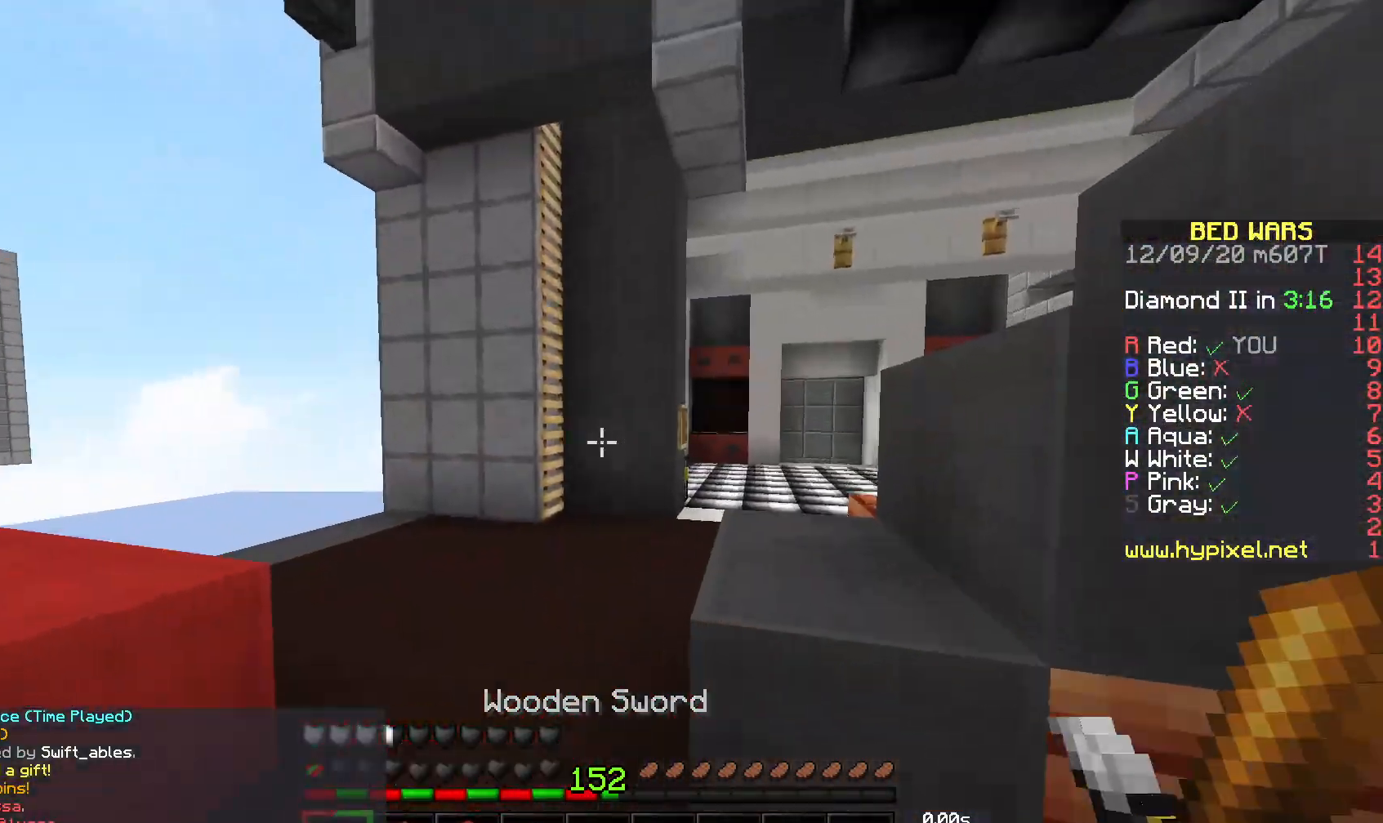
{"keys": [], "mouse": ["left"], "events": [[50, "s", "up"], [283, "mouse_left", "down"]]}
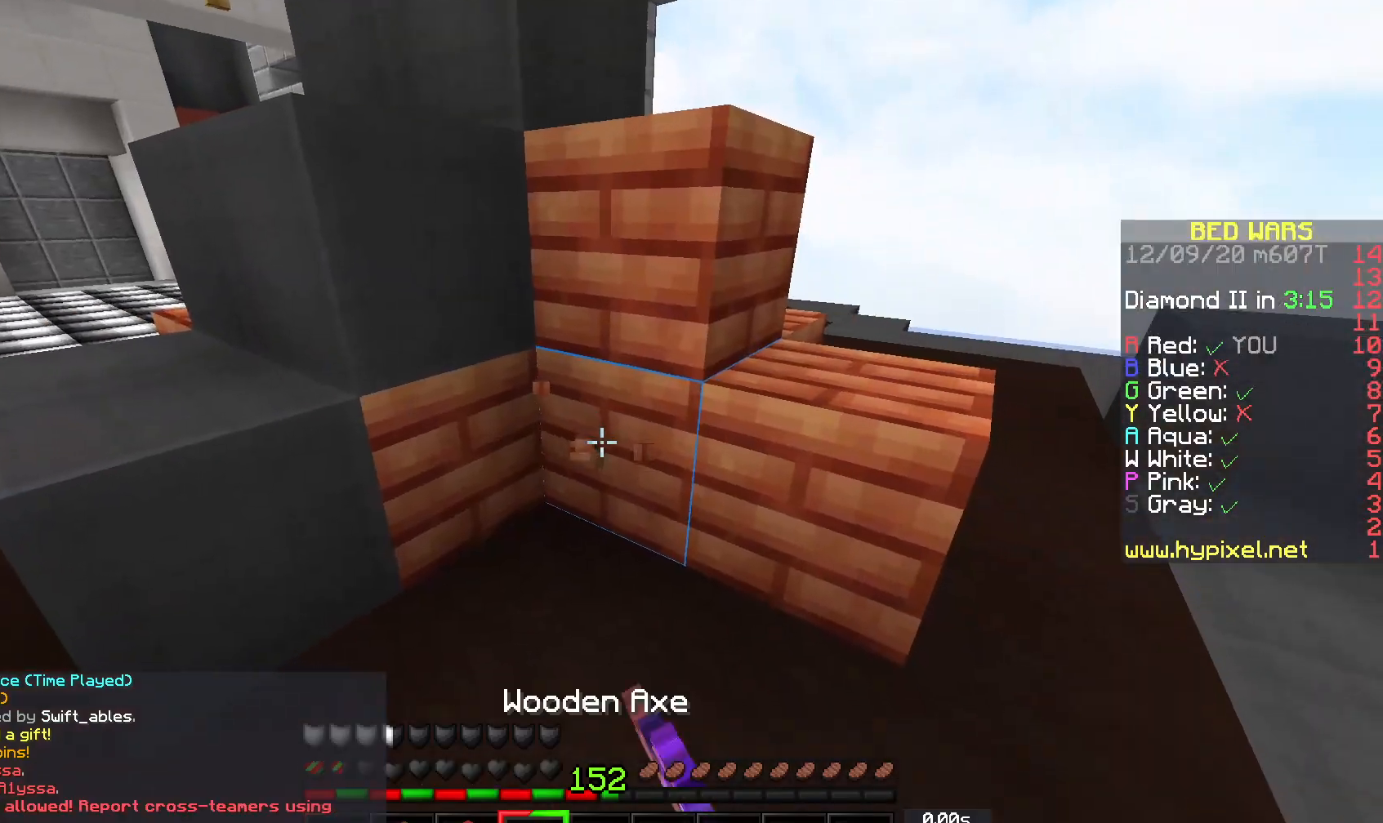
{"keys": [], "mouse": ["left"], "events": []}
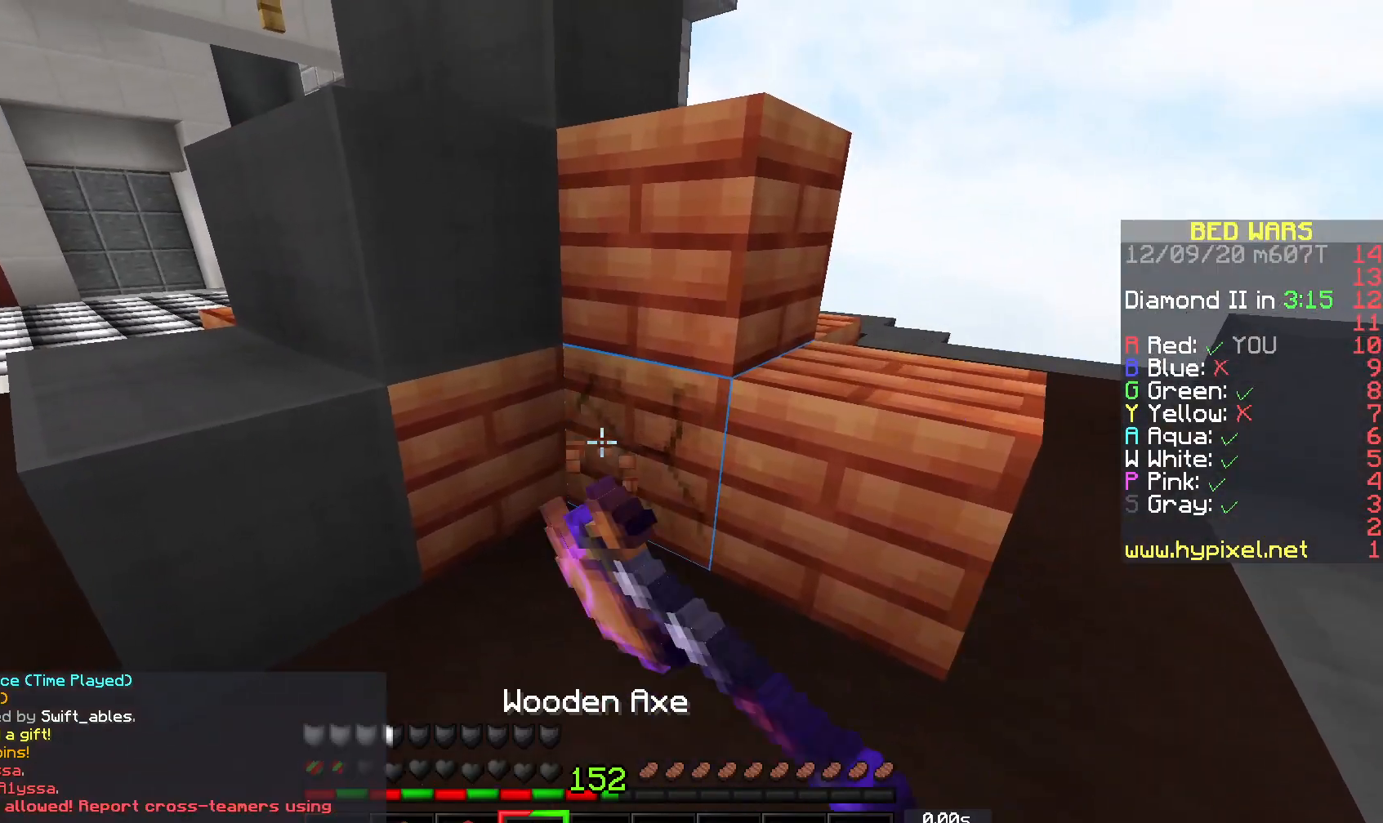
{"keys": [], "mouse": ["left"], "events": [[183, "s", "down"], [417, "s", "up"]]}
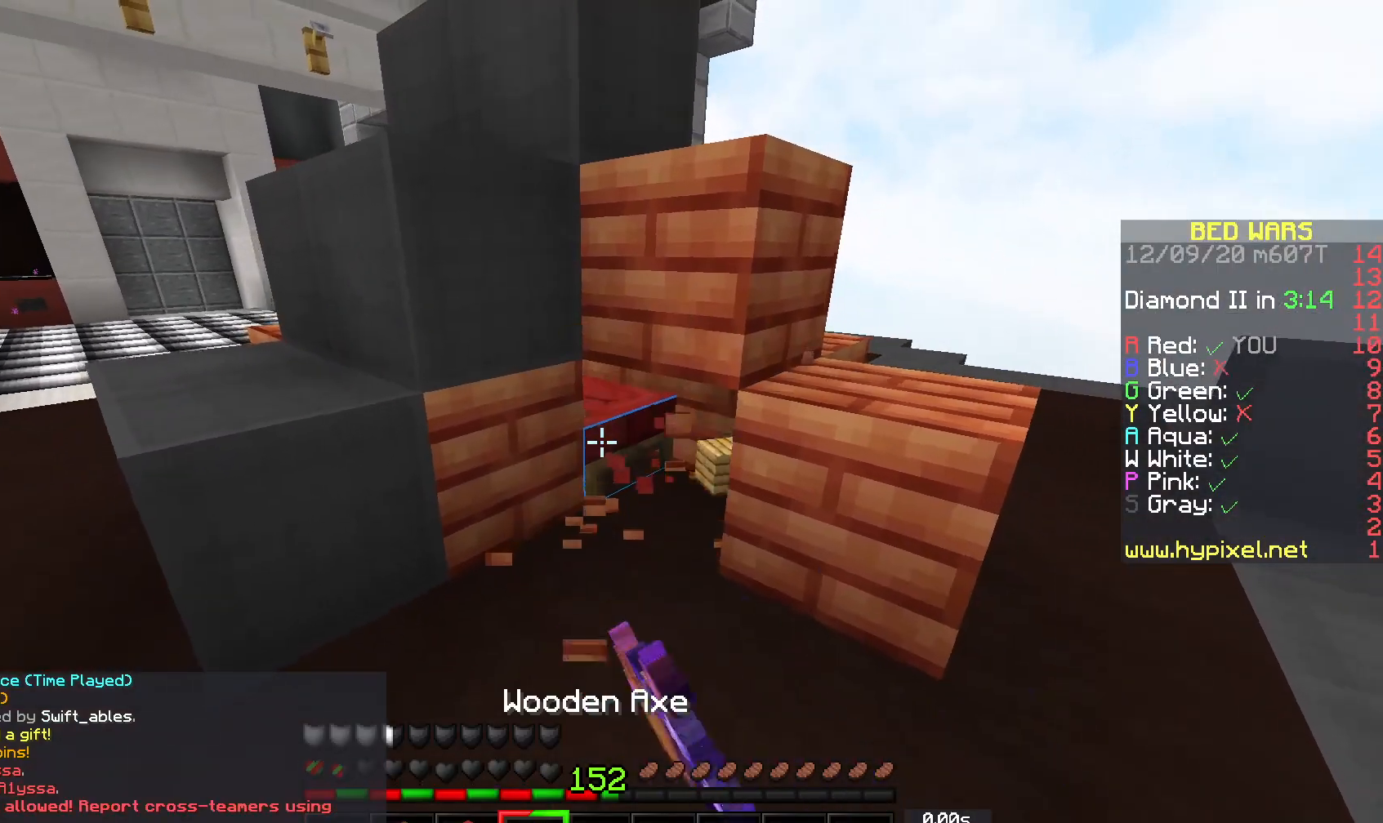
{"keys": [], "mouse": [], "events": [[467, "mouse_left", "up"]]}
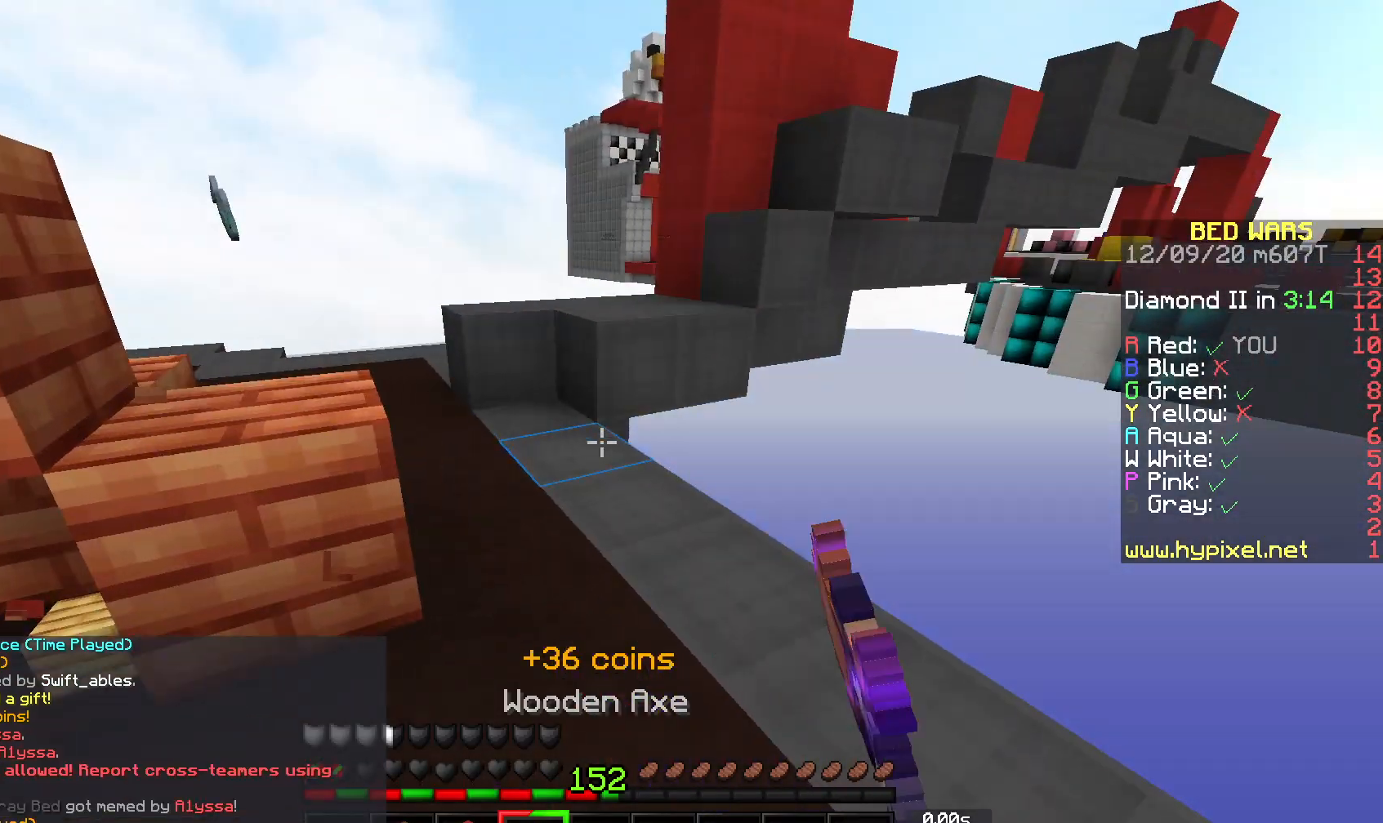
{"keys": ["w"], "mouse": [], "events": [[267, "w", "down"]]}
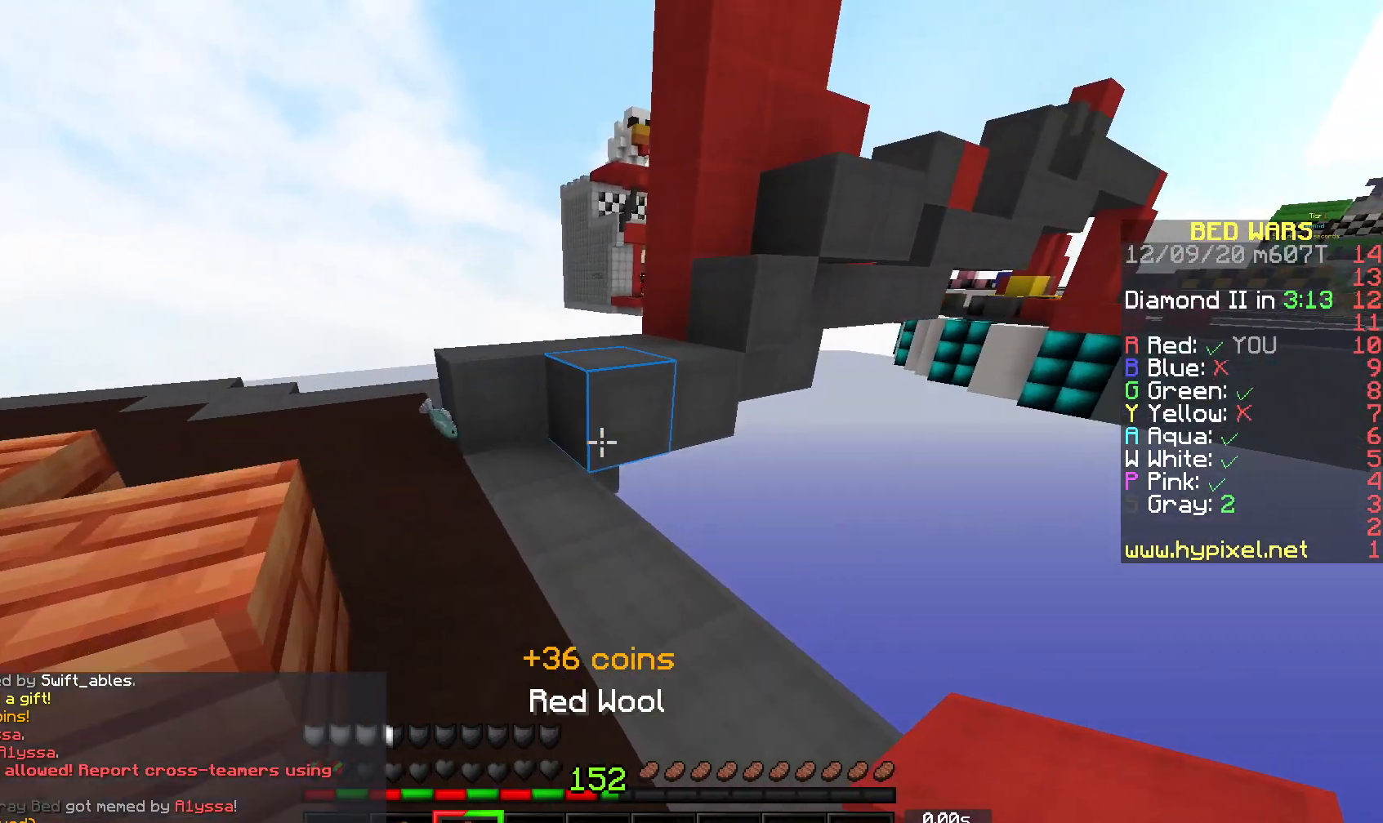
{"keys": ["space", "w"], "mouse": [], "events": [[300, "a", "down"], [350, "space", "down"], [500, "a", "up"]]}
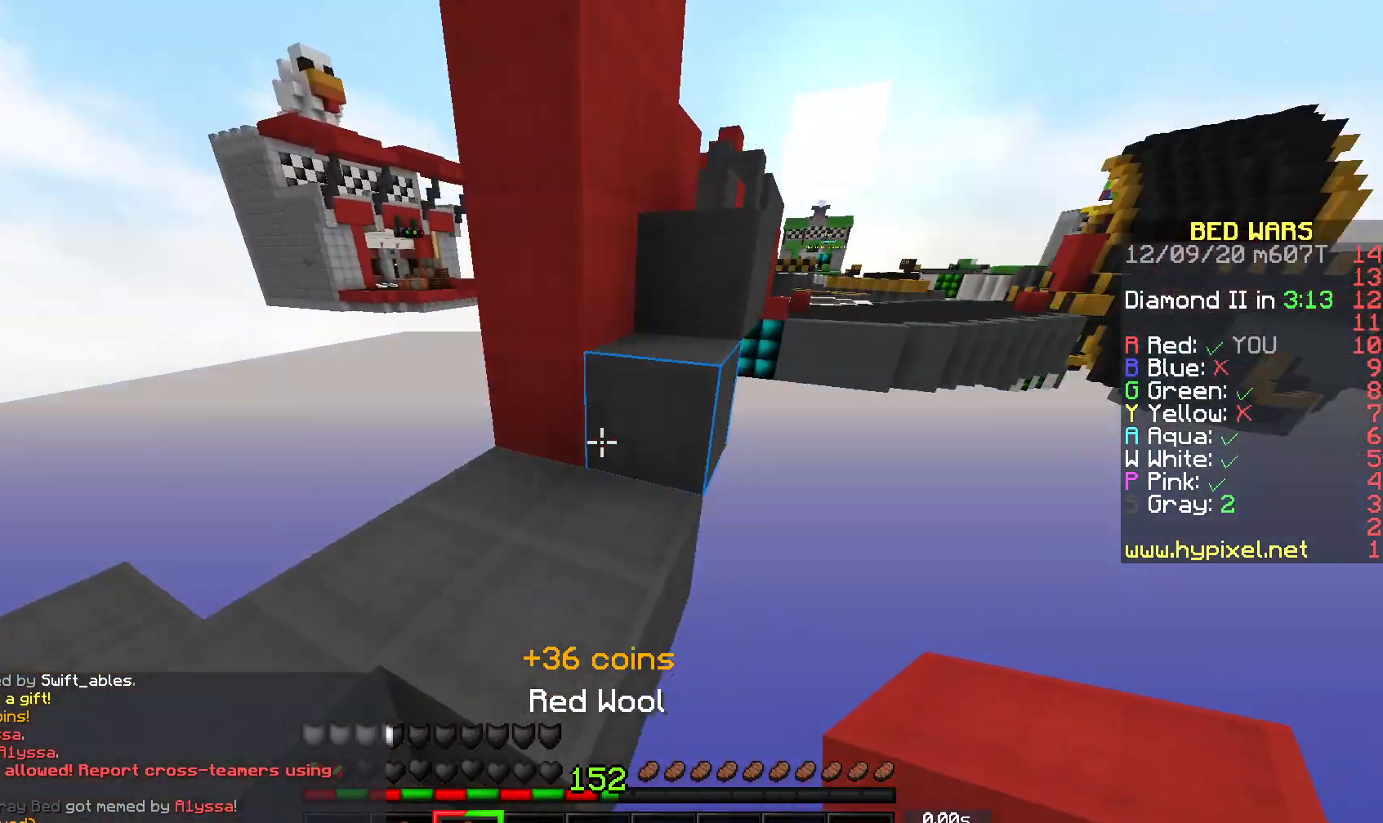
{"keys": ["a", "d", "space", "w"], "mouse": [], "events": [[117, "space", "up"], [200, "d", "down"], [367, "space", "down"], [483, "a", "down"]]}
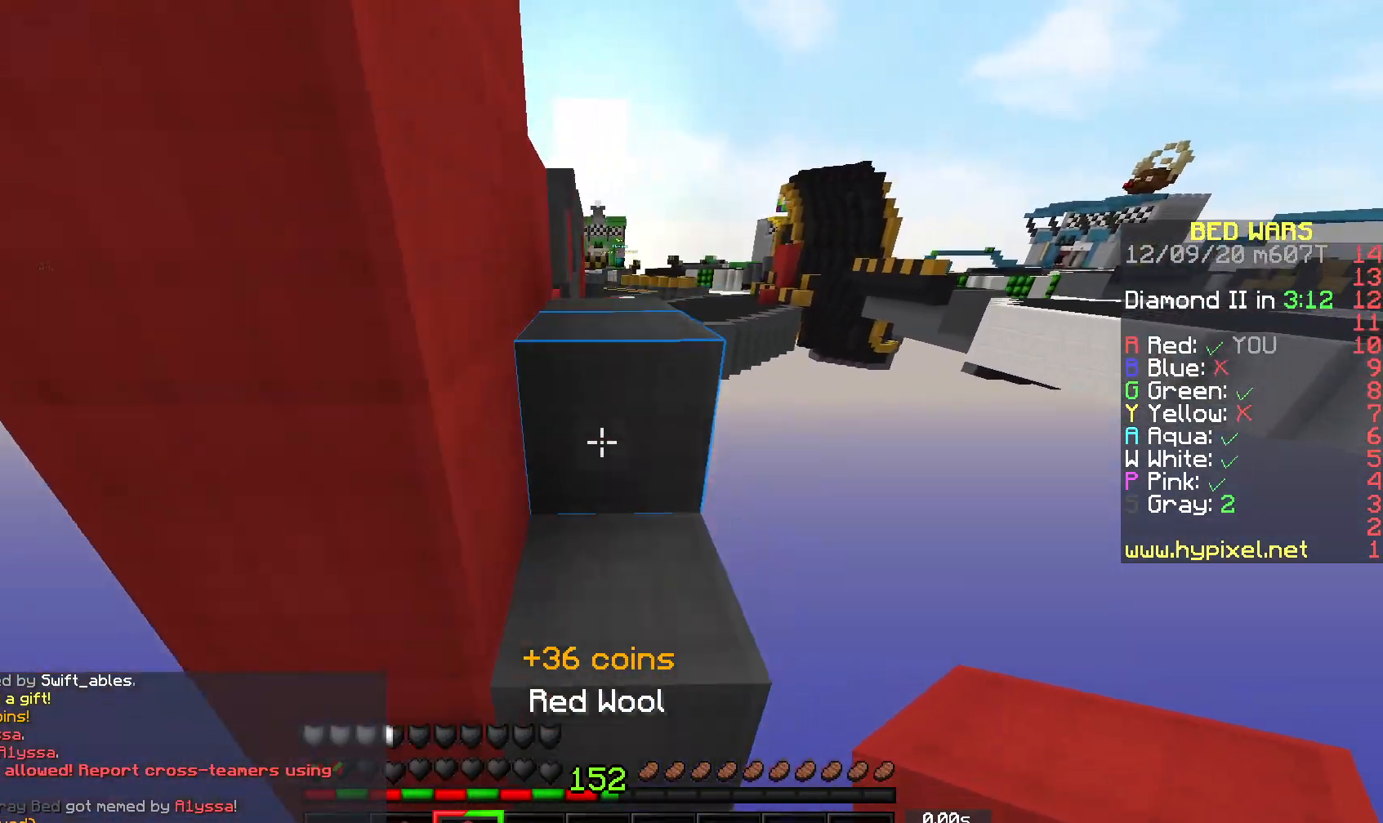
{"keys": ["space", "w"], "mouse": [], "events": [[33, "d", "up"], [117, "space", "up"], [183, "a", "up"], [300, "space", "down"]]}
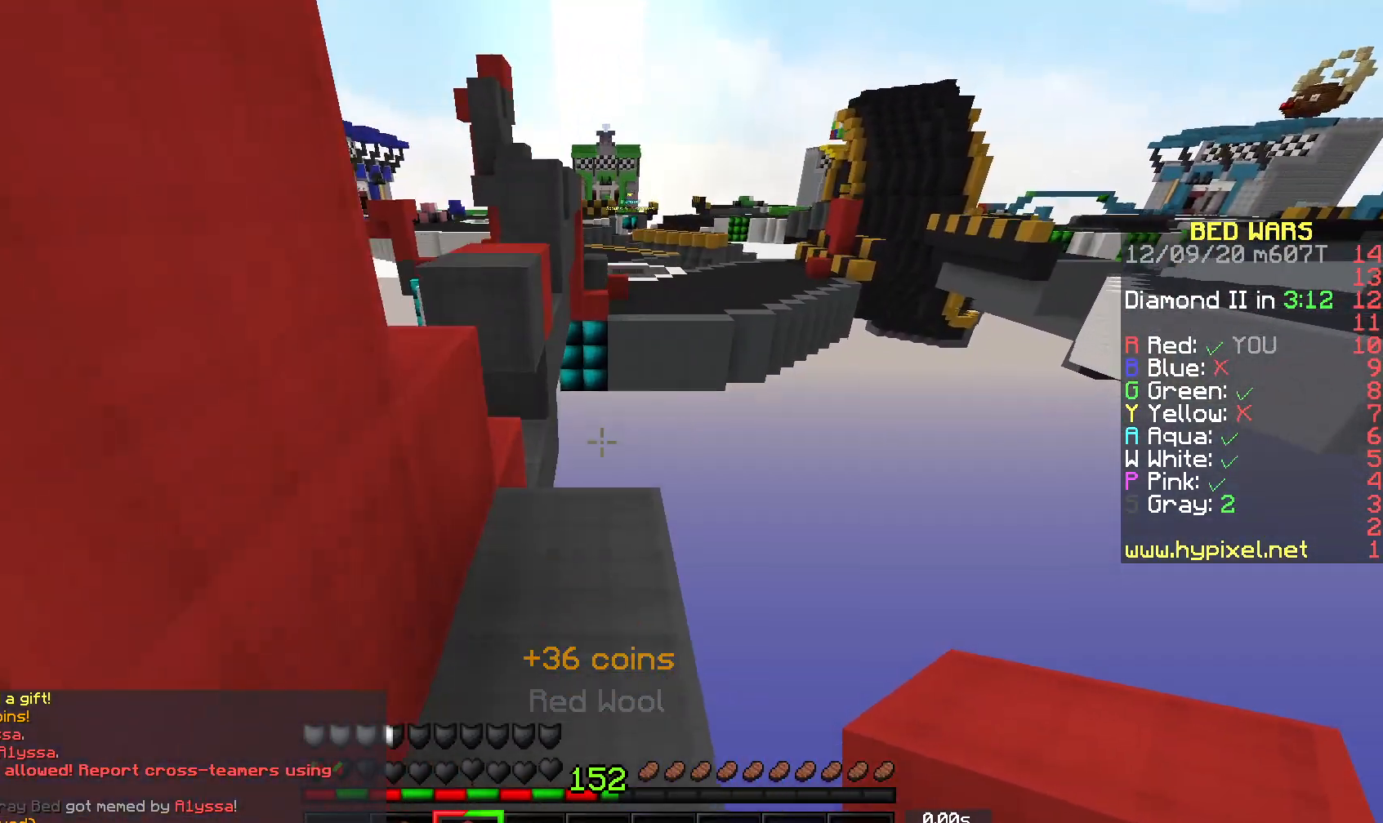
{"keys": ["a", "space", "w"], "mouse": [], "events": [[33, "space", "up"], [283, "space", "down"], [317, "a", "down"]]}
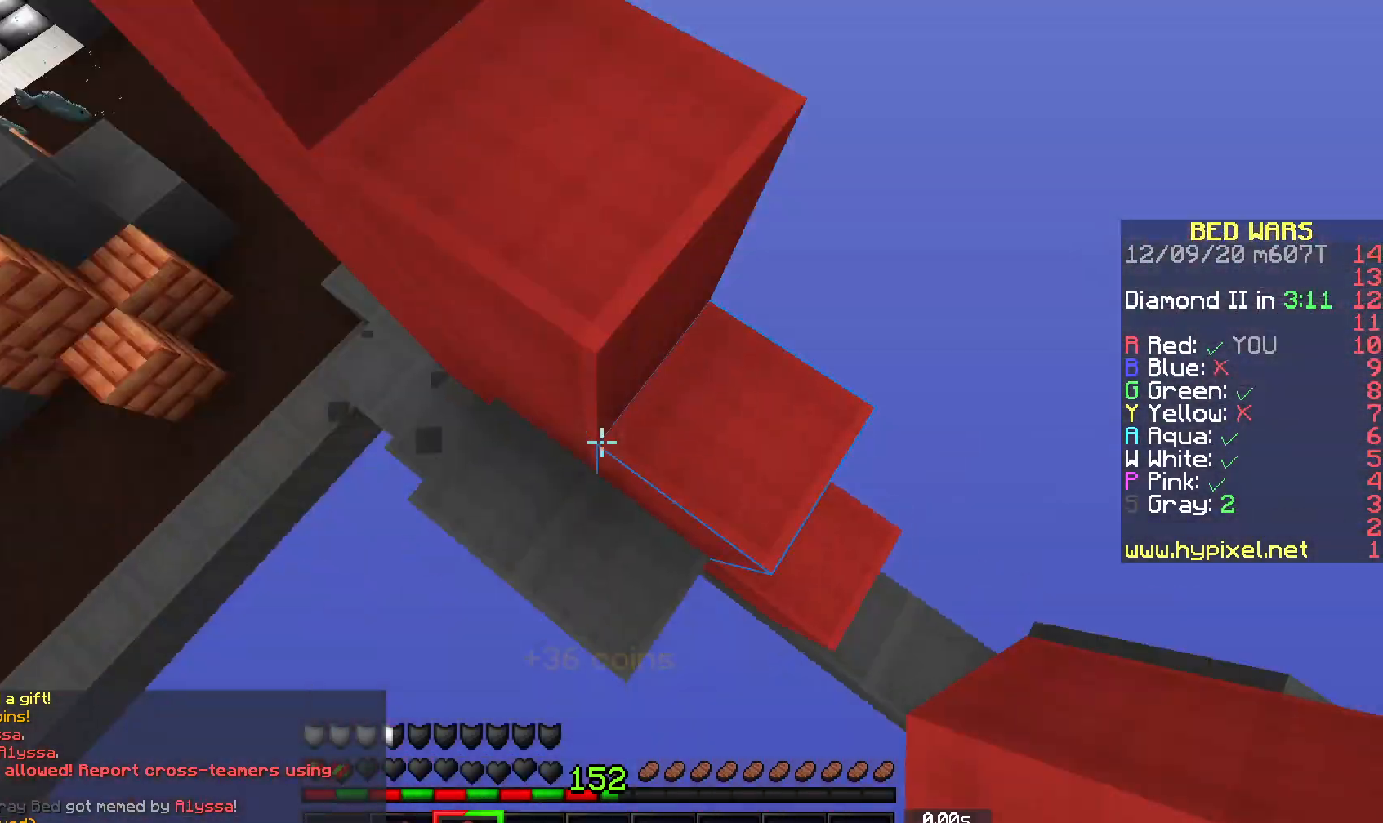
{"keys": [], "mouse": [], "events": [[33, "a", "up"], [50, "space", "up"], [467, "w", "up"]]}
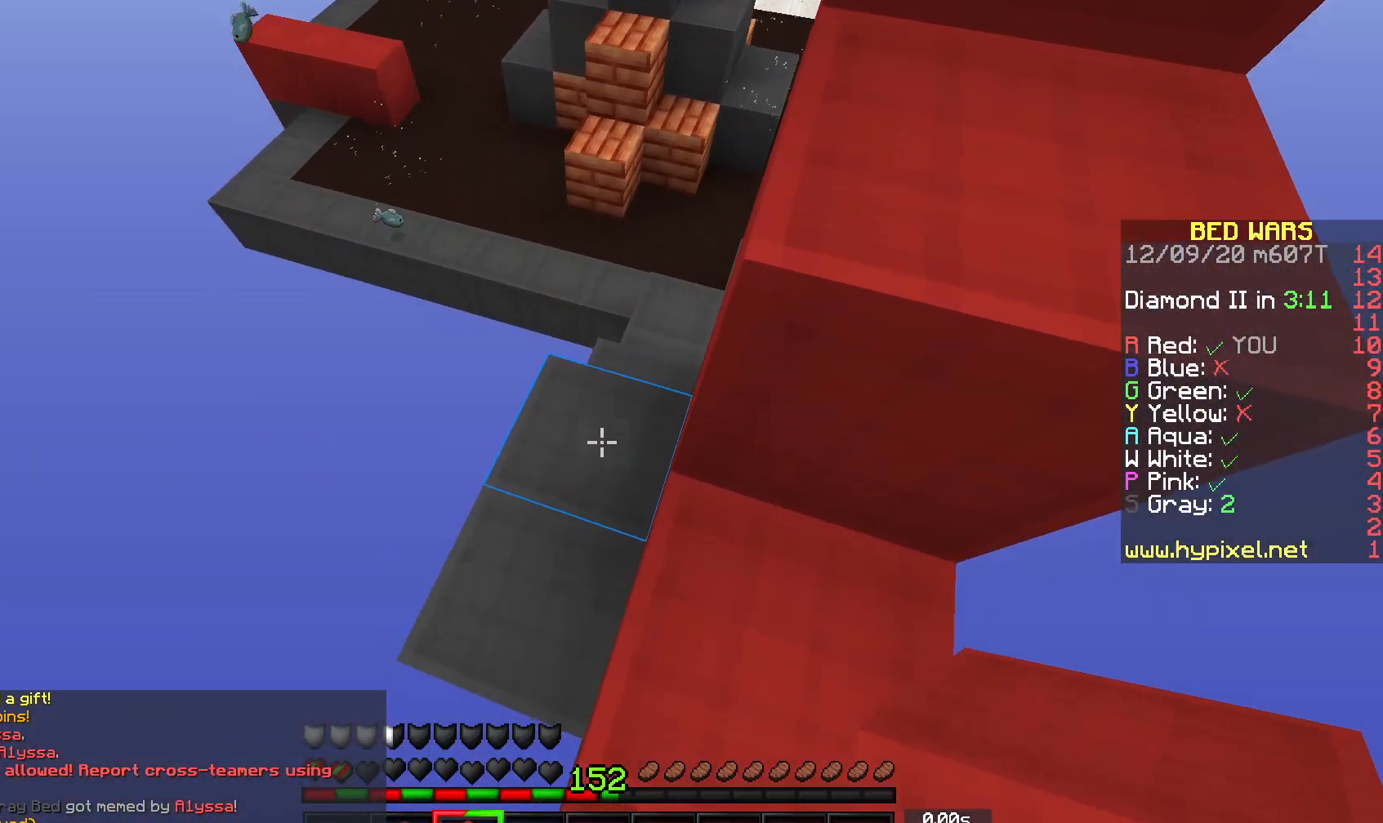
{"keys": ["s"], "mouse": ["right"], "events": [[67, "d", "down"], [183, "mouse_right", "down"], [200, "space", "down"], [233, "d", "up"], [283, "s", "down"], [433, "space", "up"]]}
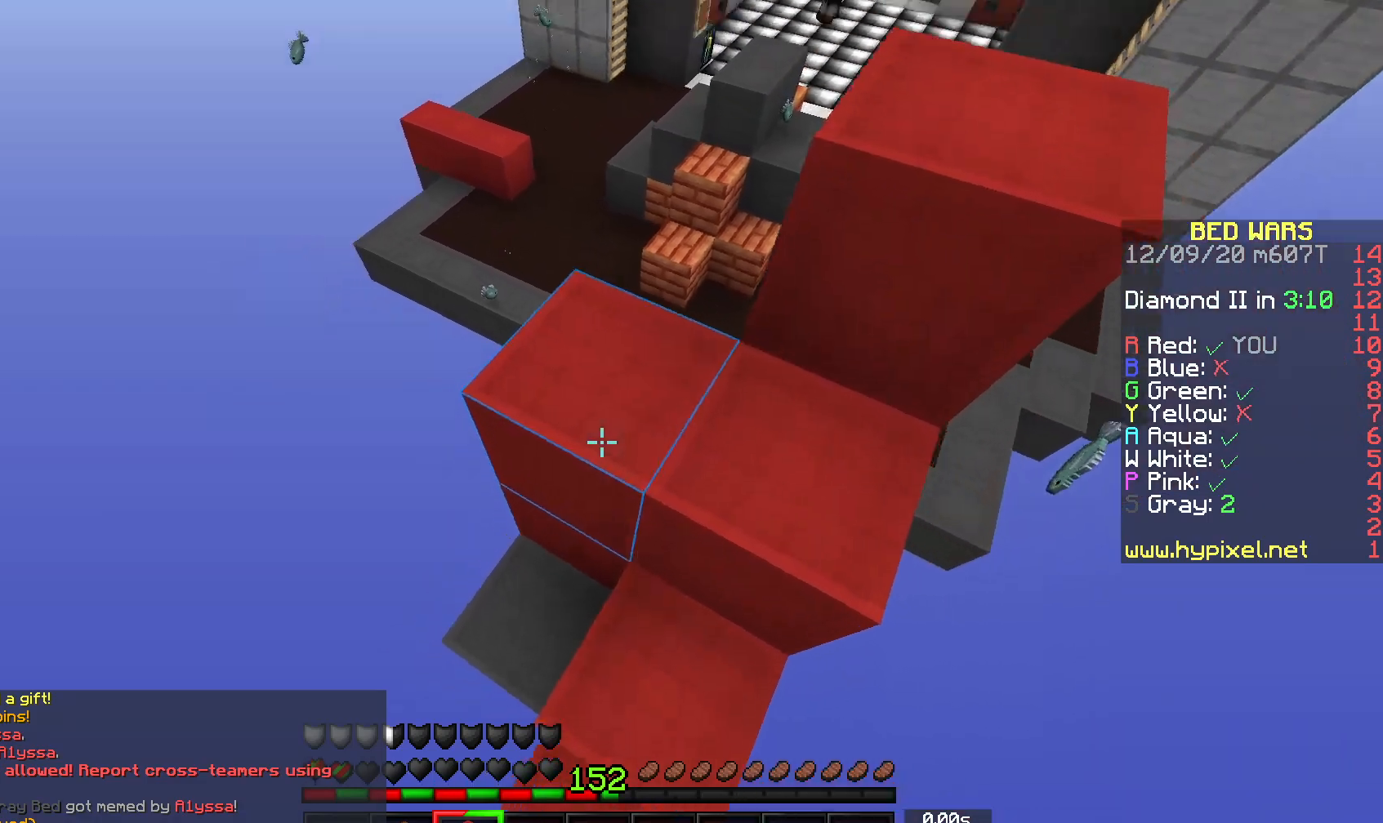
{"keys": ["w"], "mouse": [], "events": [[17, "mouse_right", "up"], [133, "s", "up"], [217, "w", "down"]]}
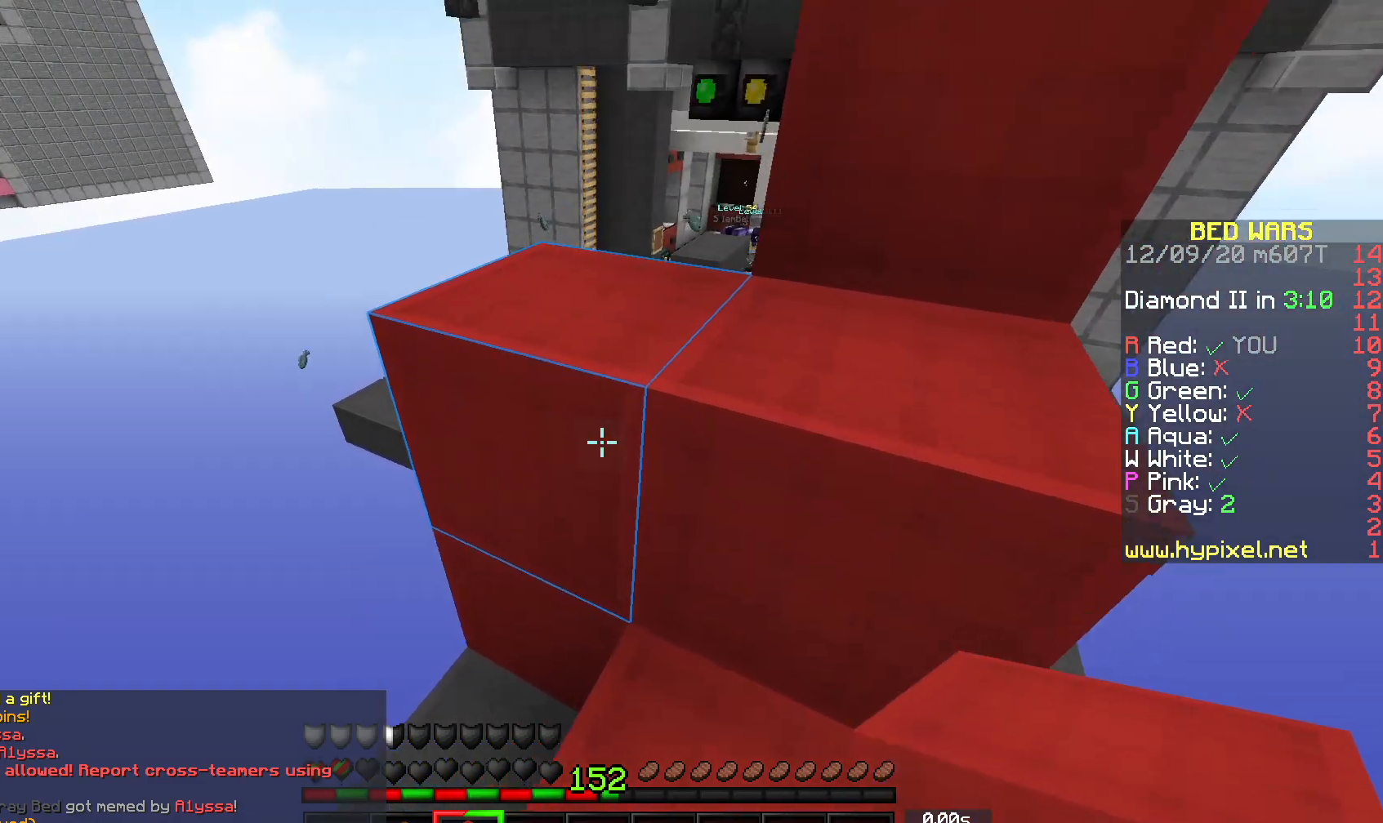
{"keys": ["d"], "mouse": [], "events": [[33, "w", "up"], [417, "d", "down"]]}
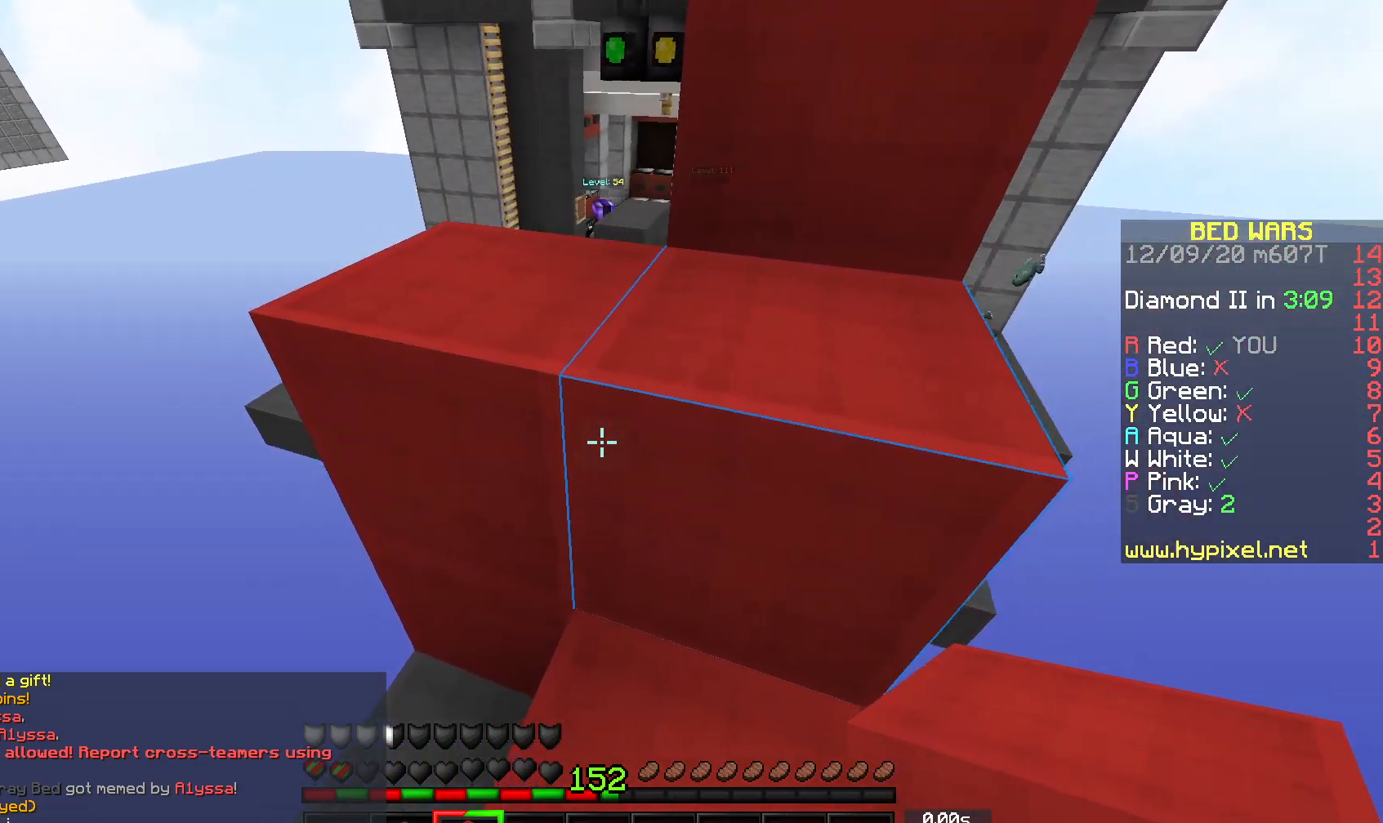
{"keys": [], "mouse": [], "events": [[267, "d", "up"]]}
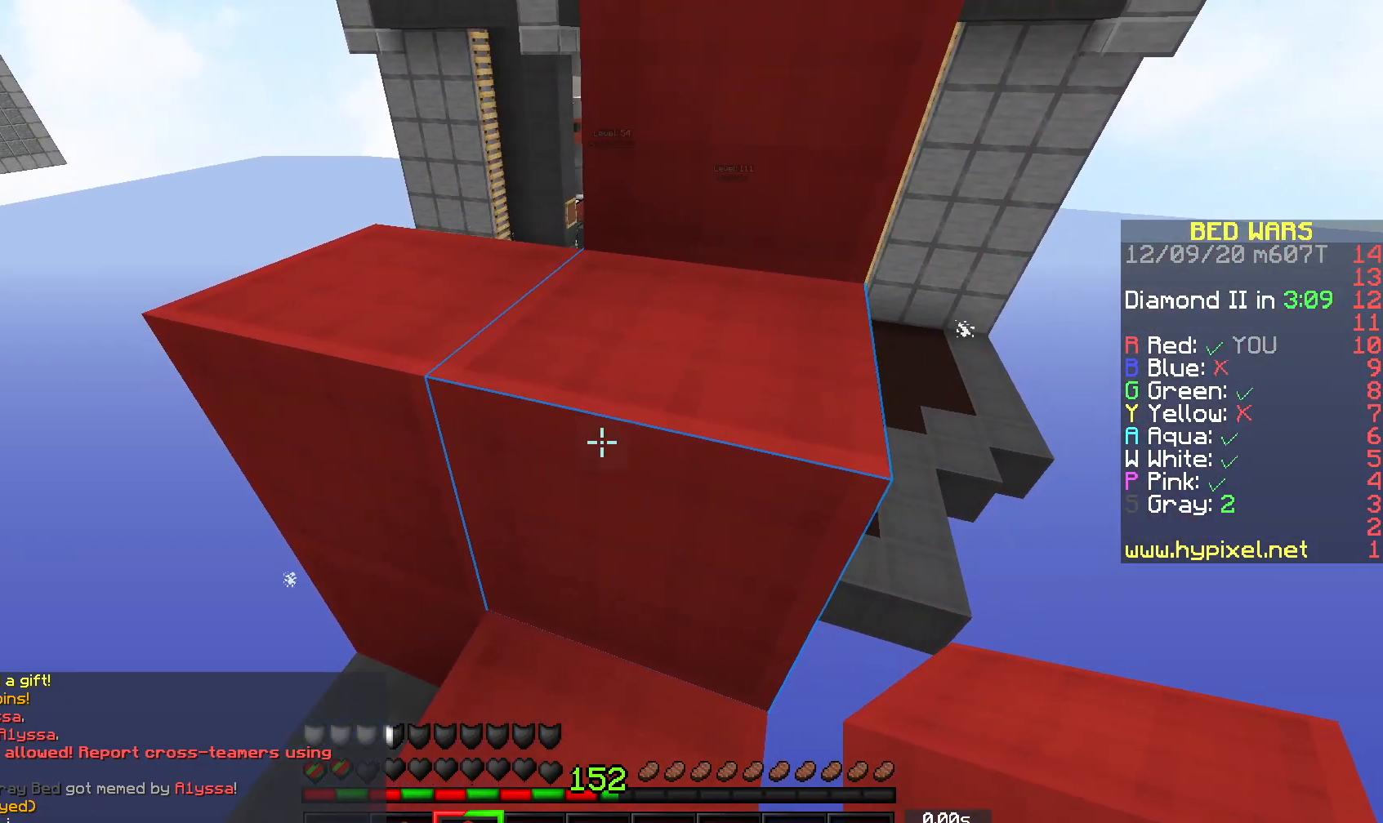
{"keys": [], "mouse": [], "events": [[33, "w", "down"], [417, "w", "up"]]}